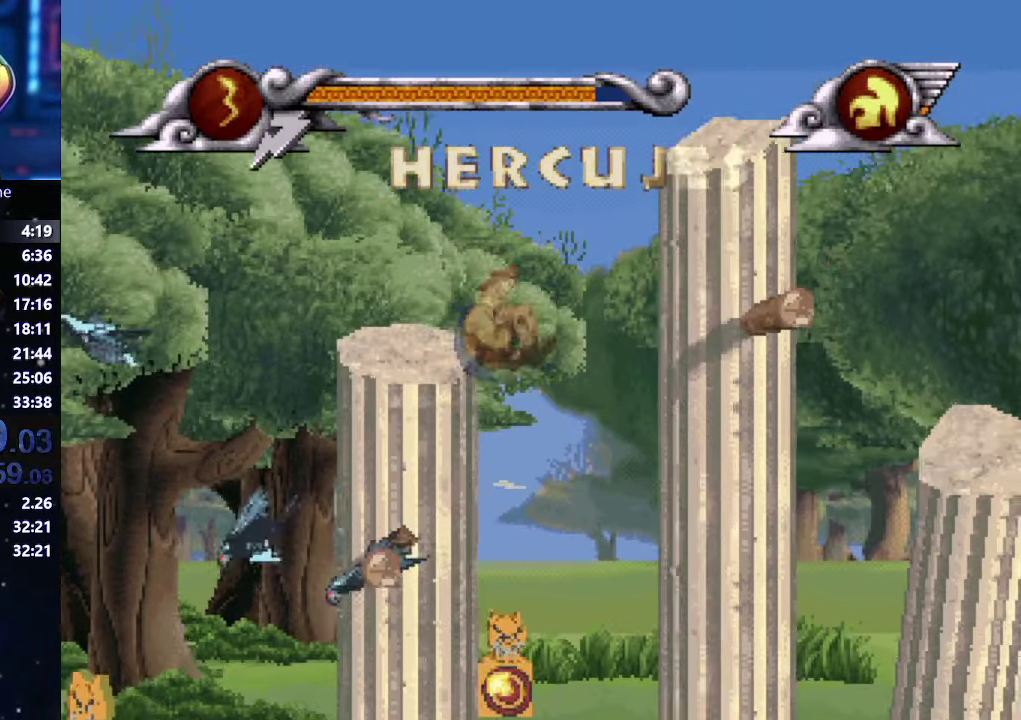
Gameplay with a controller (Xbox layout); each line is a JSON object with the inputs held at the frame after it. "events" lists button and stick changes between this image and that frame as [ms after this image, input, new state], when the widget could be followed in between. This overlay highlights the sticks when they move; stick clicks (L3 R3) are not distinguishable. Not read: L3 R3 keyboard_mouse.
{"buttons": ["R2"], "left_stick": "right", "right_stick": "center", "events": [[166, "R2", "down"], [233, "R2", "up"], [483, "R2", "down"]]}
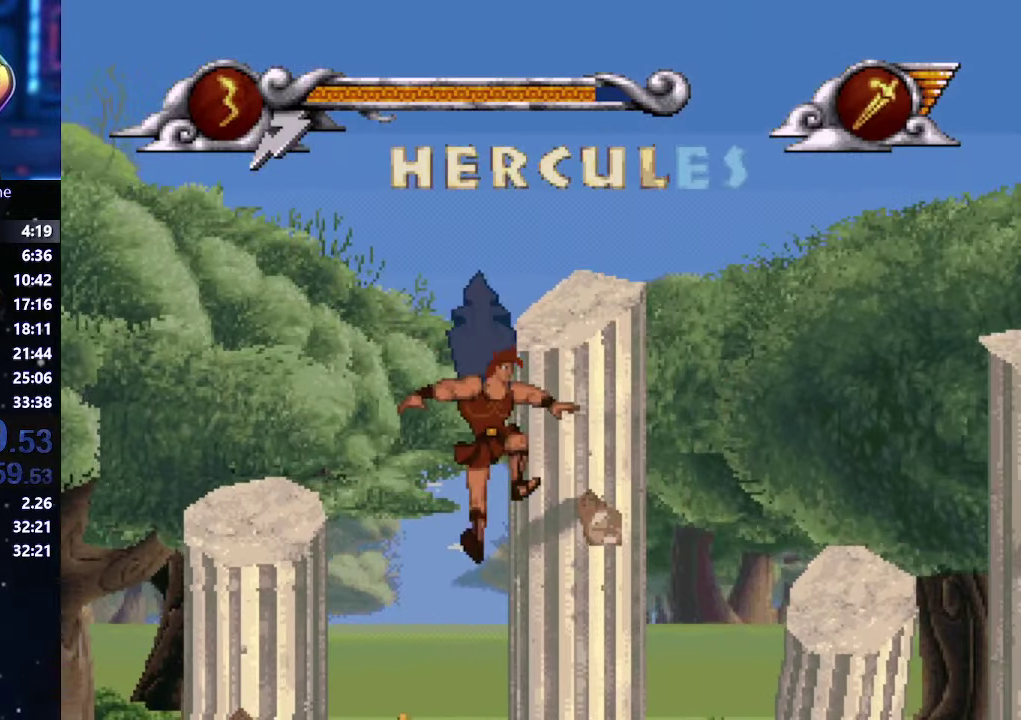
{"buttons": [], "left_stick": "right", "right_stick": "center", "events": [[100, "R2", "up"]]}
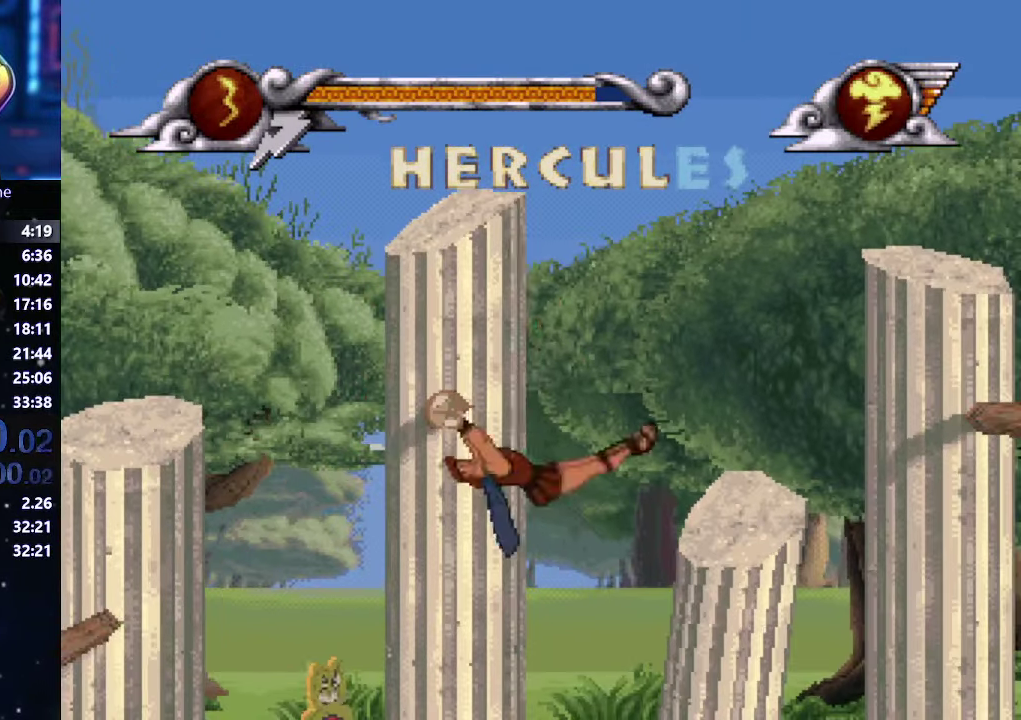
{"buttons": [], "left_stick": "right", "right_stick": "center", "events": []}
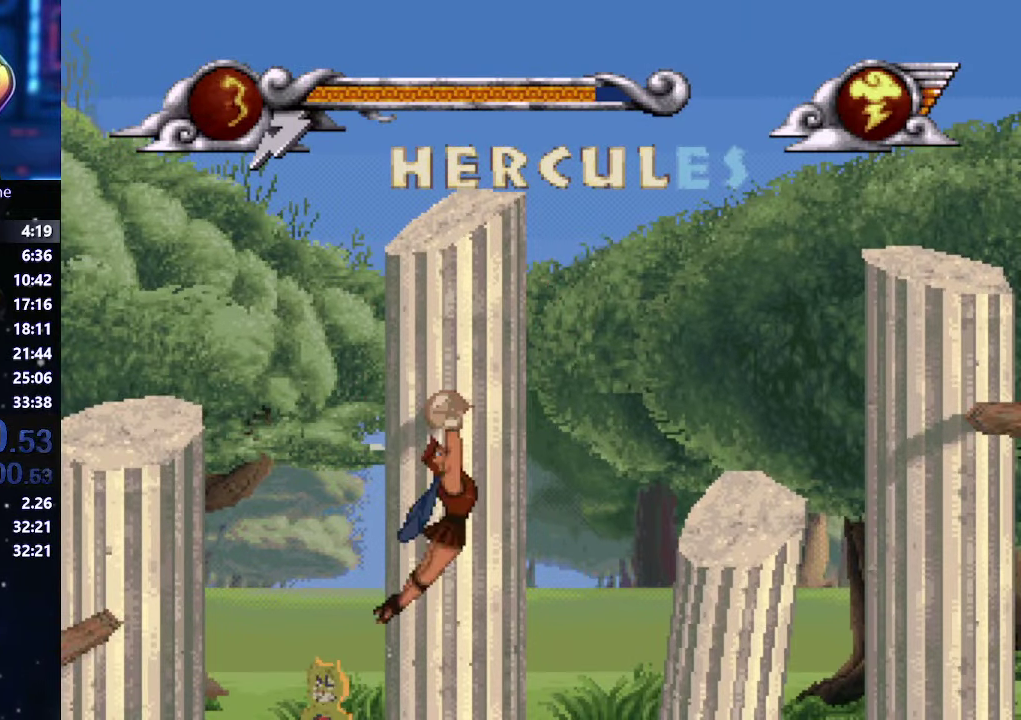
{"buttons": [], "left_stick": "right", "right_stick": "center", "events": []}
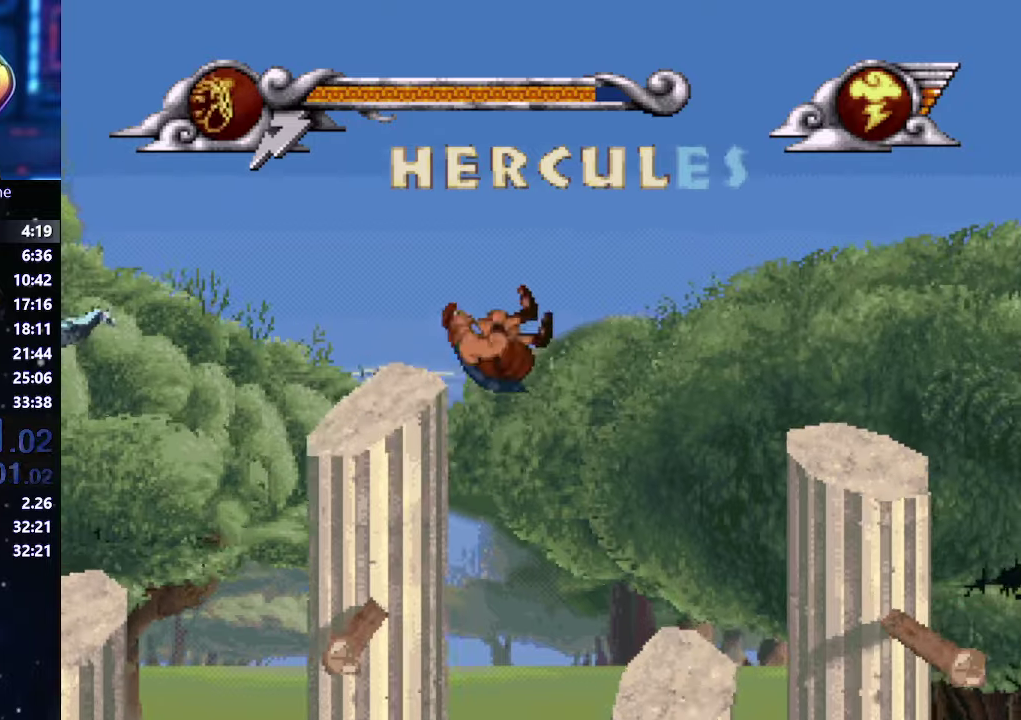
{"buttons": [], "left_stick": "right", "right_stick": "center", "events": []}
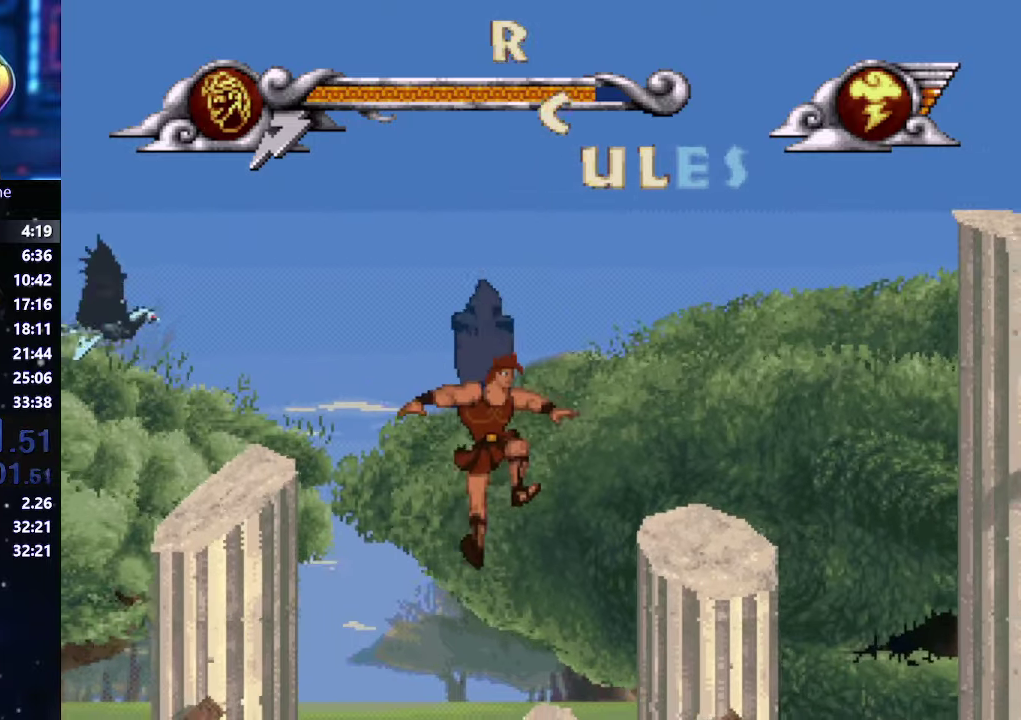
{"buttons": [], "left_stick": "right", "right_stick": "center", "events": []}
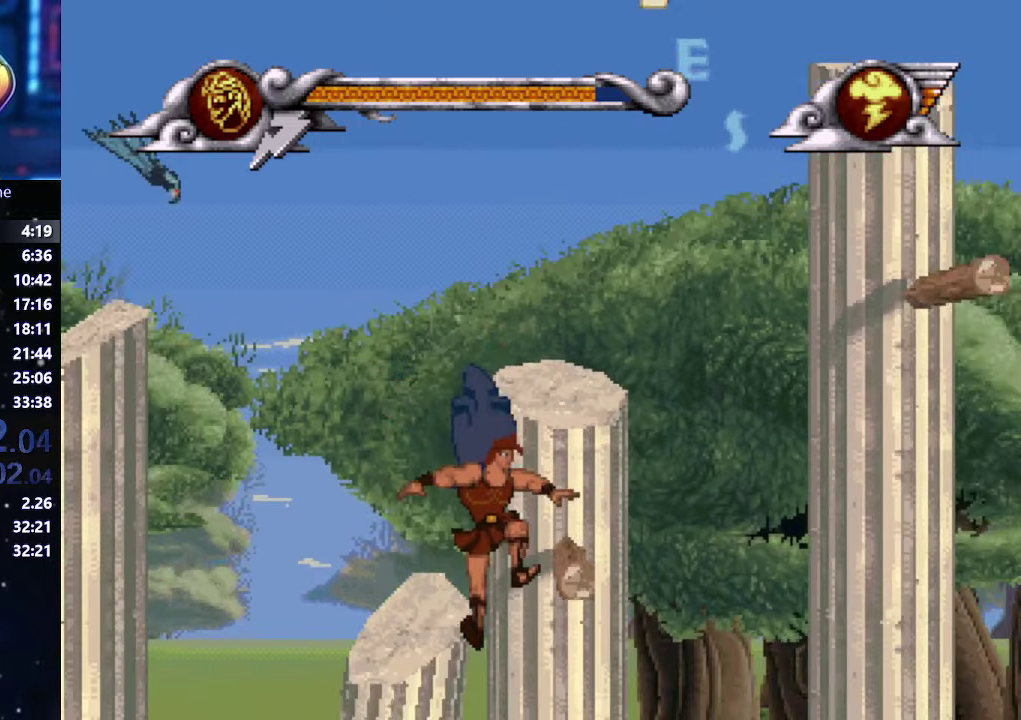
{"buttons": [], "left_stick": "right", "right_stick": "center", "events": []}
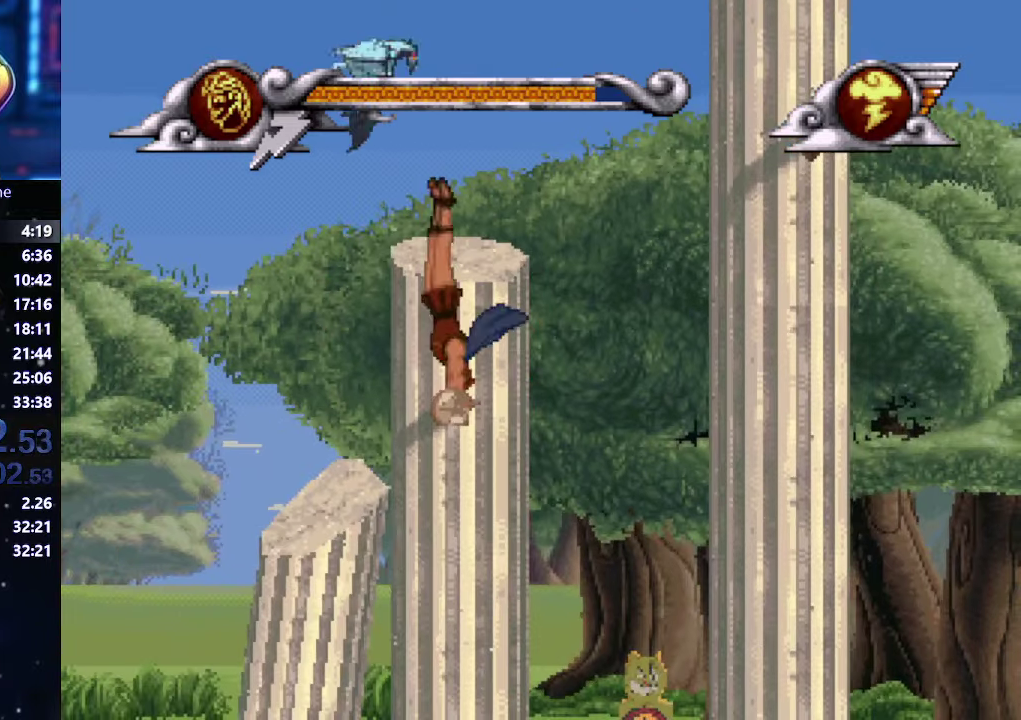
{"buttons": [], "left_stick": "right", "right_stick": "center", "events": []}
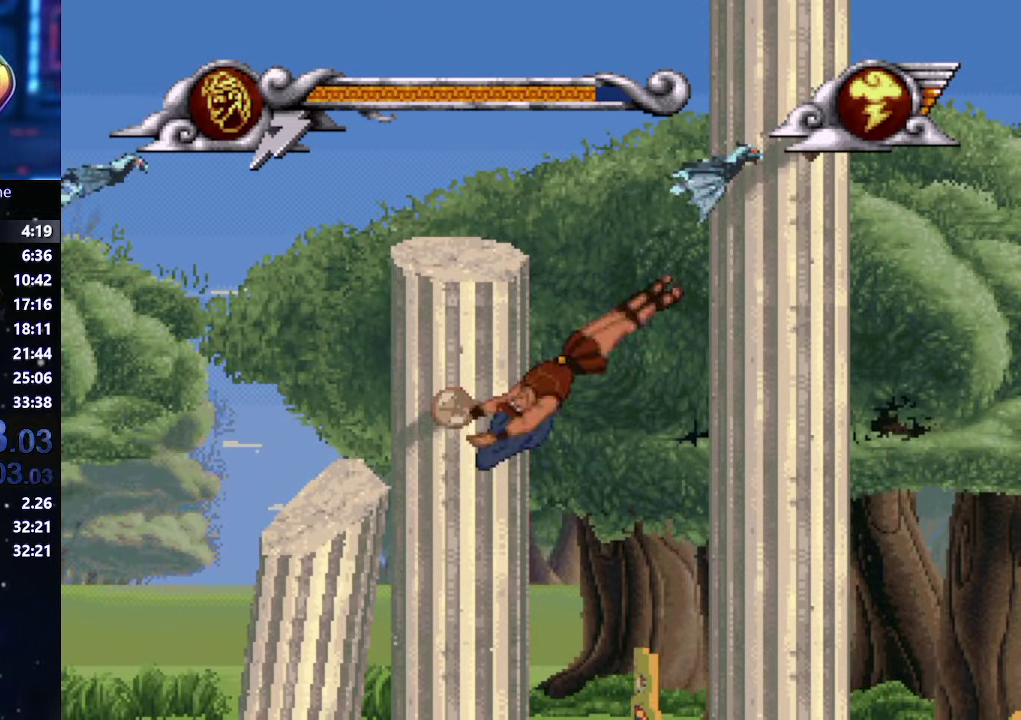
{"buttons": [], "left_stick": "right", "right_stick": "center", "events": []}
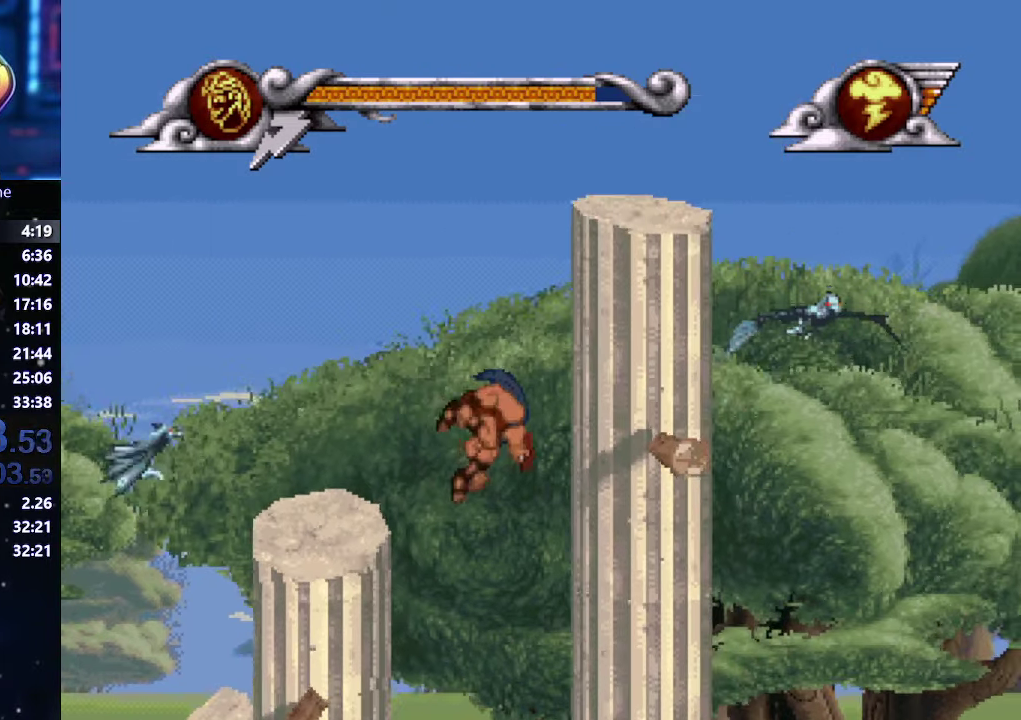
{"buttons": [], "left_stick": "right", "right_stick": "center", "events": []}
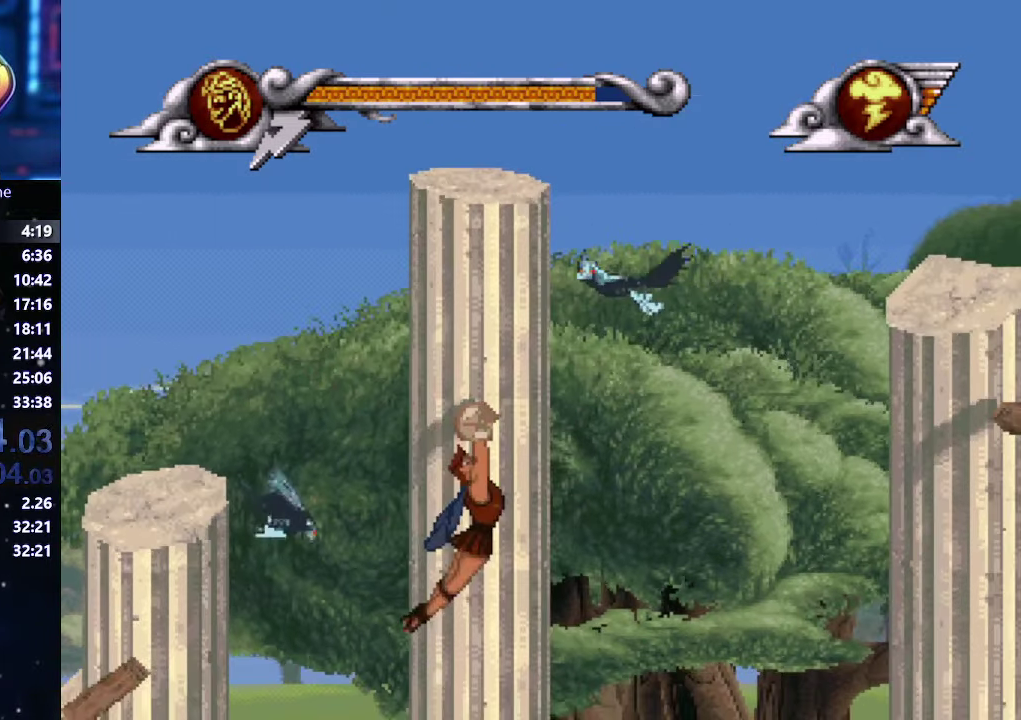
{"buttons": [], "left_stick": "right", "right_stick": "center", "events": []}
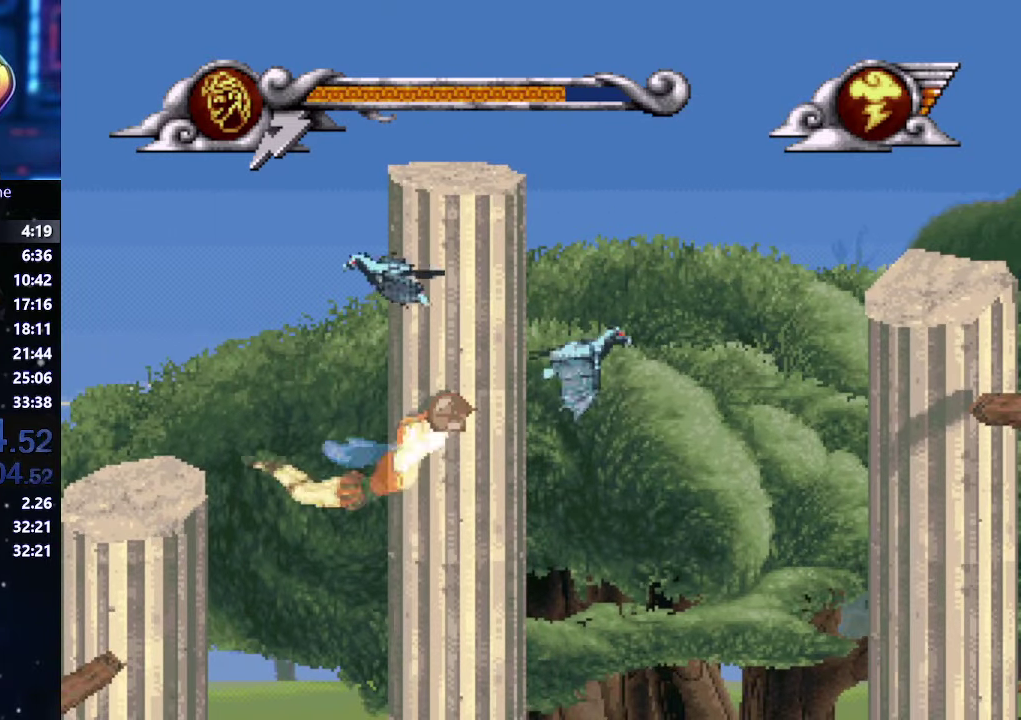
{"buttons": [], "left_stick": "right", "right_stick": "center", "events": []}
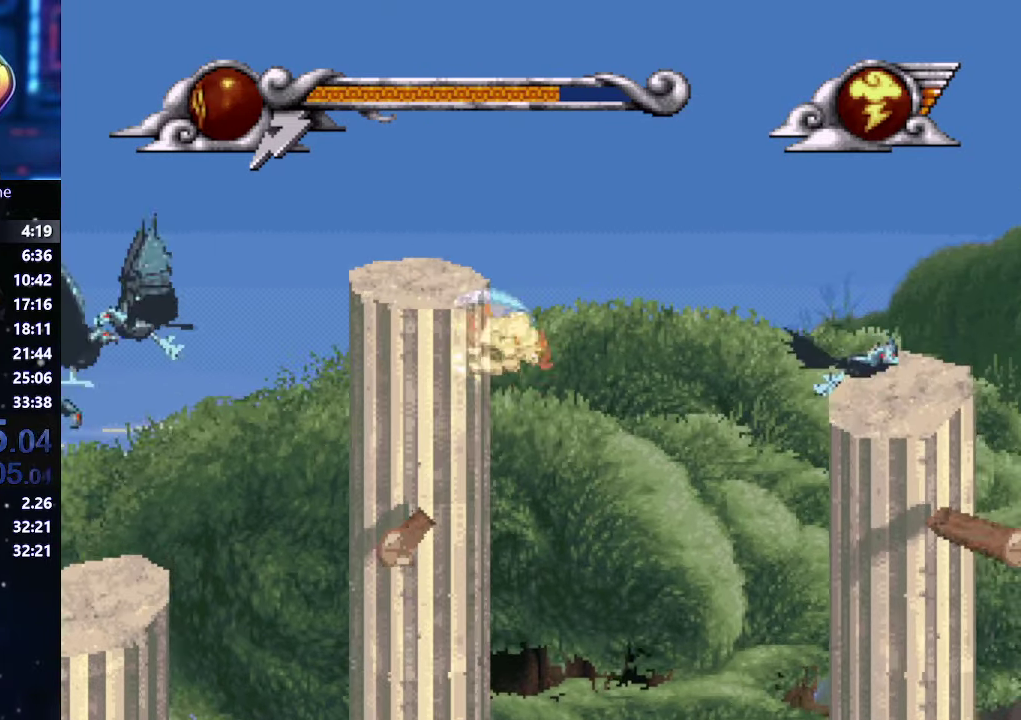
{"buttons": [], "left_stick": "right", "right_stick": "center", "events": []}
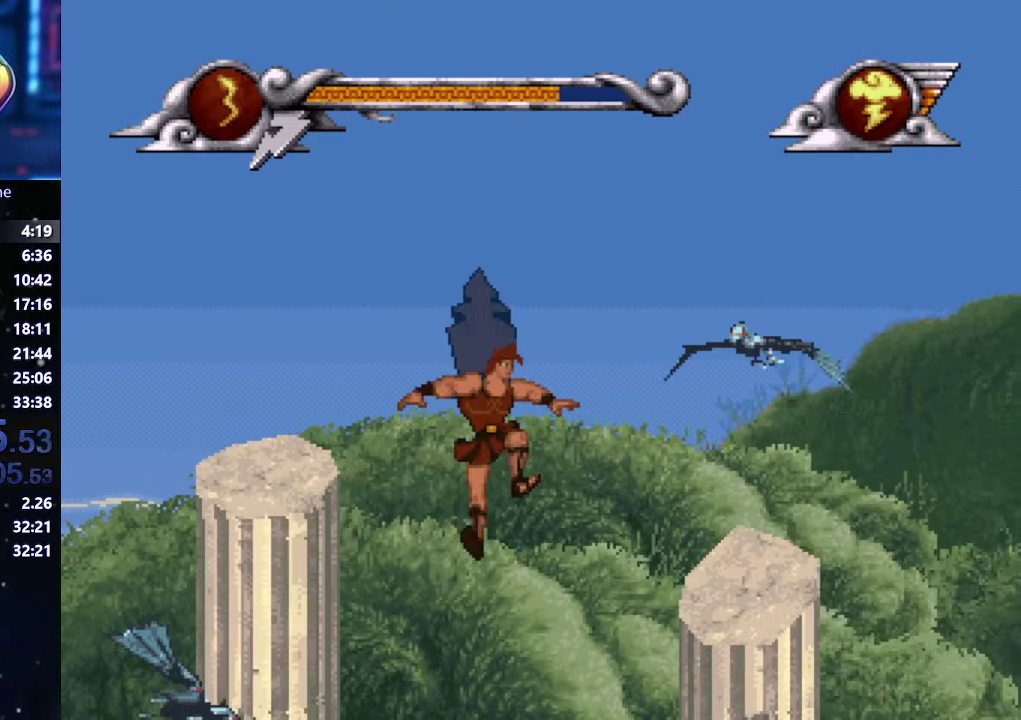
{"buttons": [], "left_stick": "right", "right_stick": "center", "events": [[50, "R2", "down"], [117, "R2", "up"]]}
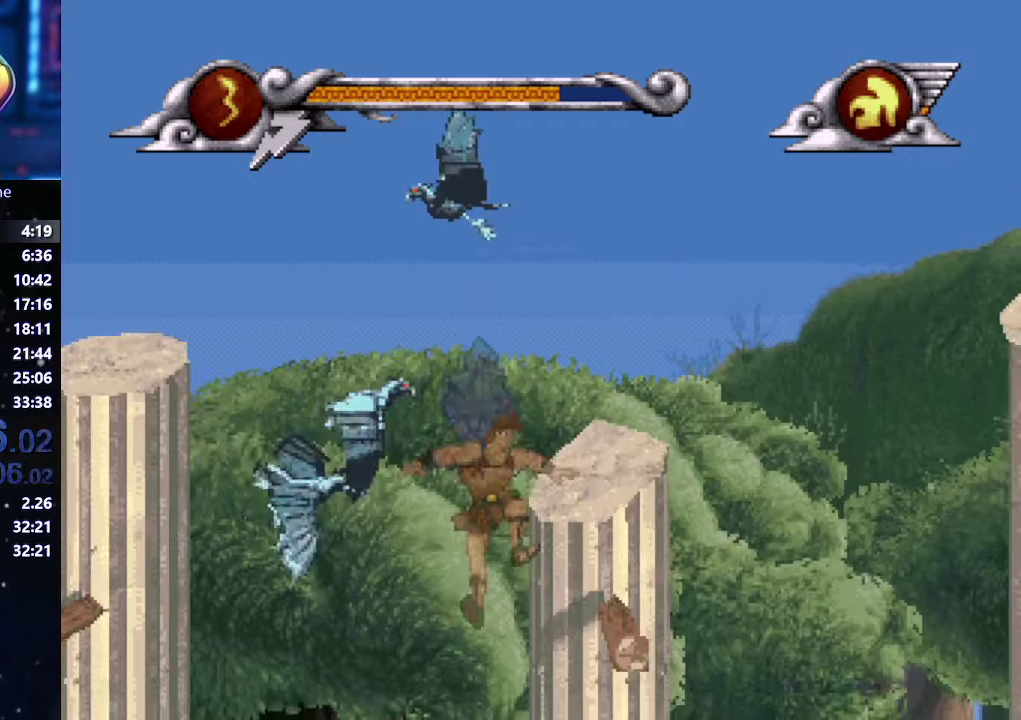
{"buttons": [], "left_stick": "right", "right_stick": "center", "events": [[234, "R2", "down"], [350, "R2", "up"]]}
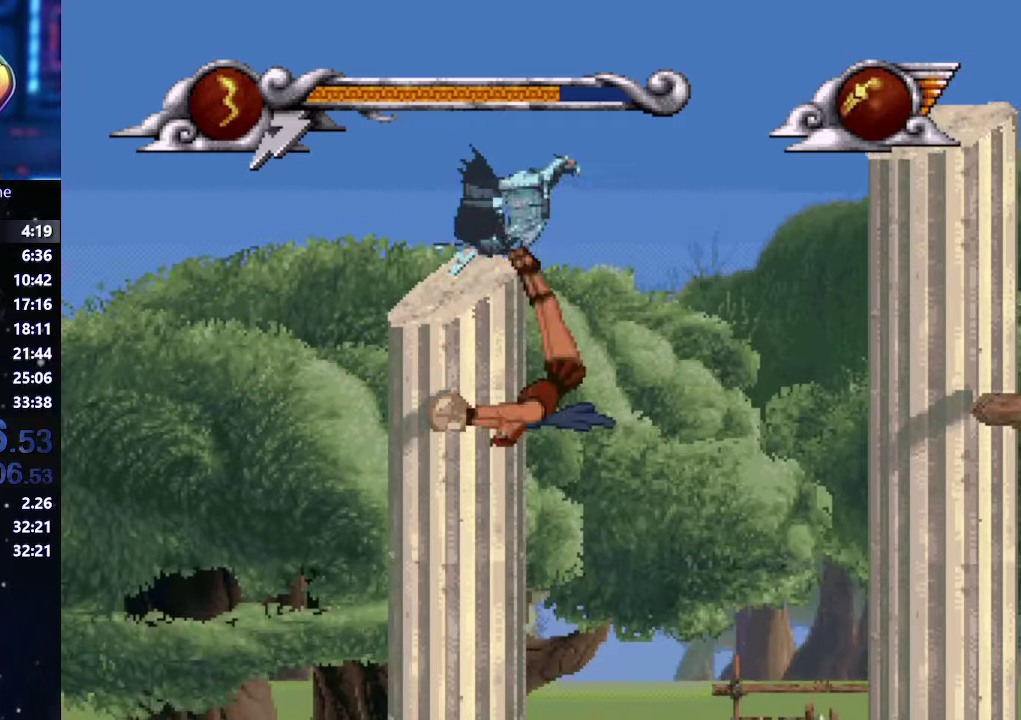
{"buttons": [], "left_stick": "right", "right_stick": "center", "events": [[167, "R2", "down"], [234, "R2", "up"]]}
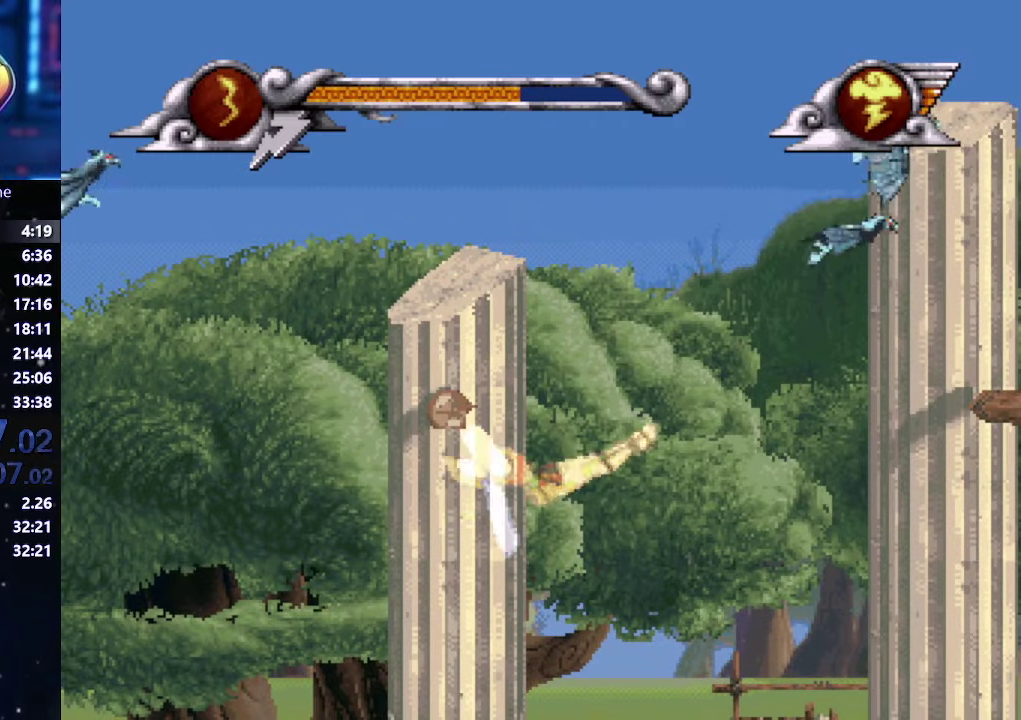
{"buttons": [], "left_stick": "right", "right_stick": "center", "events": []}
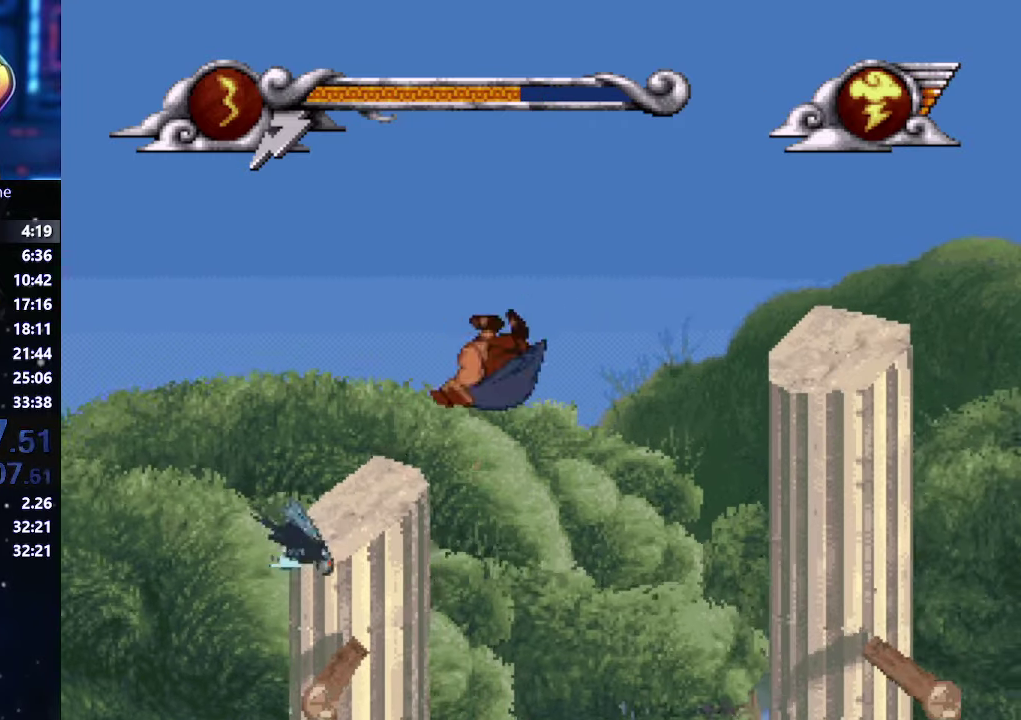
{"buttons": [], "left_stick": "right", "right_stick": "center", "events": [[50, "R2", "down"], [117, "R2", "up"]]}
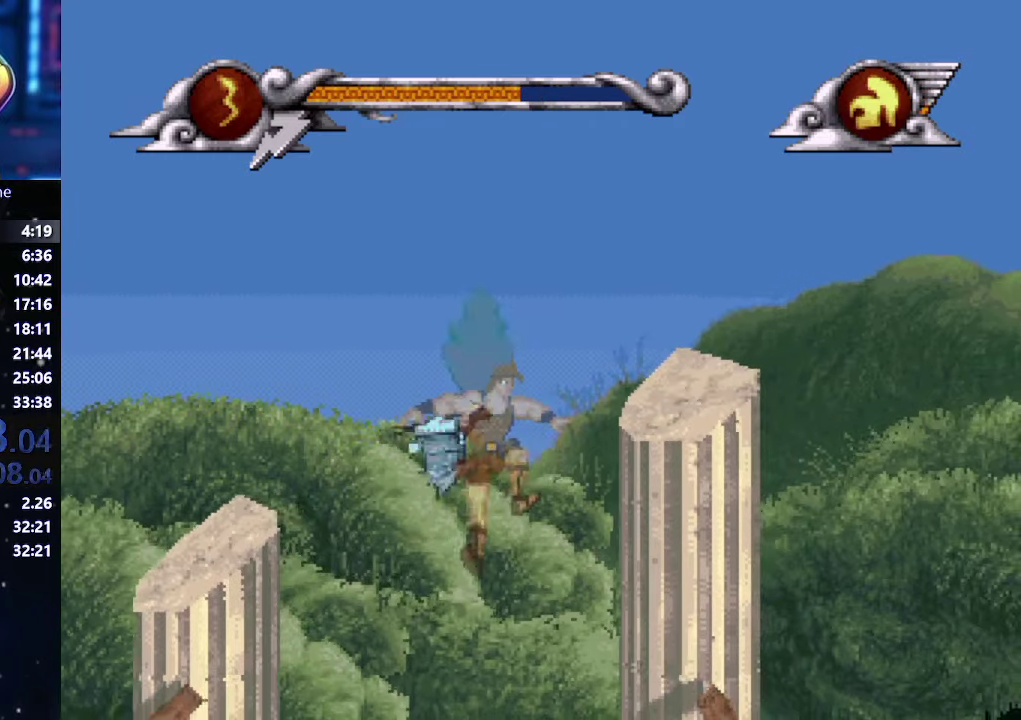
{"buttons": ["R2"], "left_stick": "right", "right_stick": "center", "events": [[484, "R2", "down"]]}
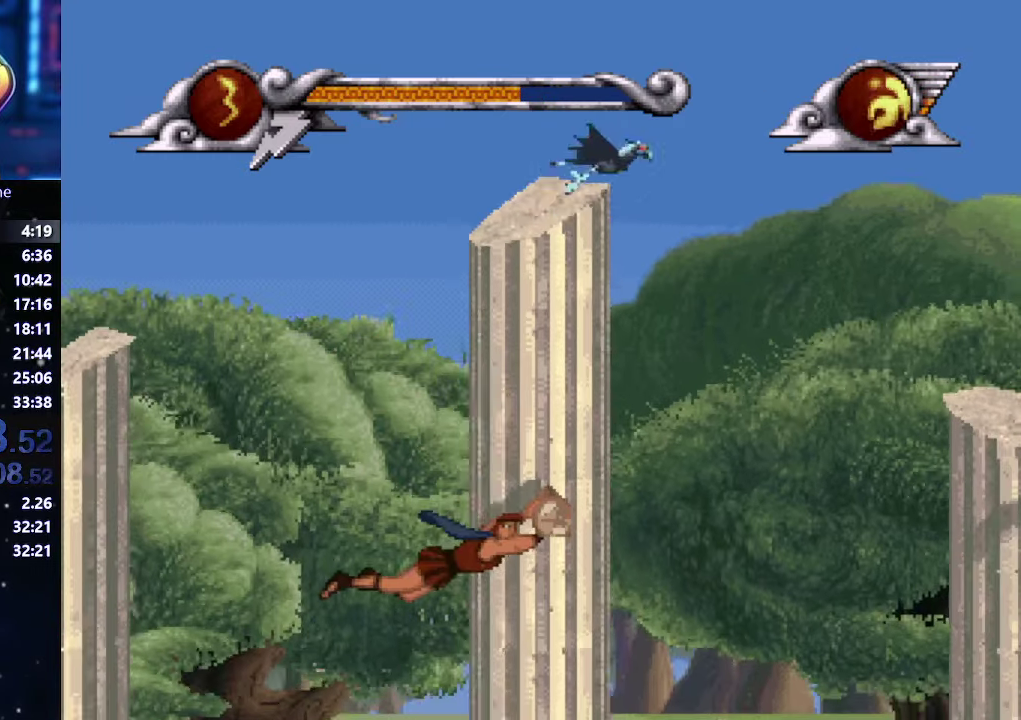
{"buttons": [], "left_stick": "right", "right_stick": "center", "events": [[50, "R2", "up"], [300, "R2", "down"], [417, "R2", "up"]]}
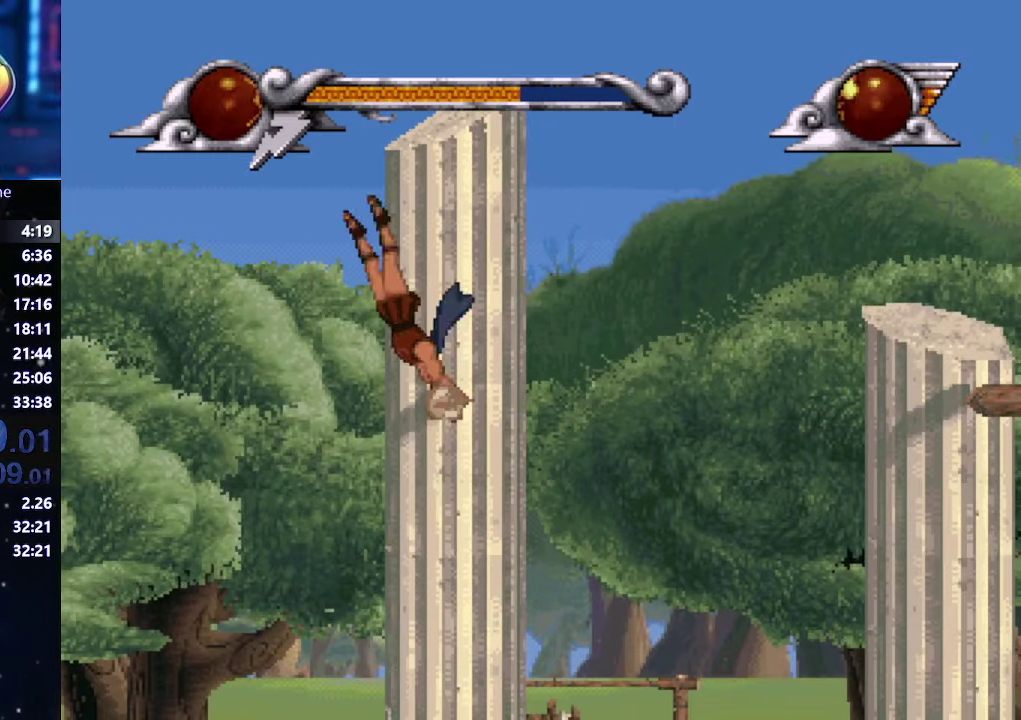
{"buttons": [], "left_stick": "right", "right_stick": "center", "events": []}
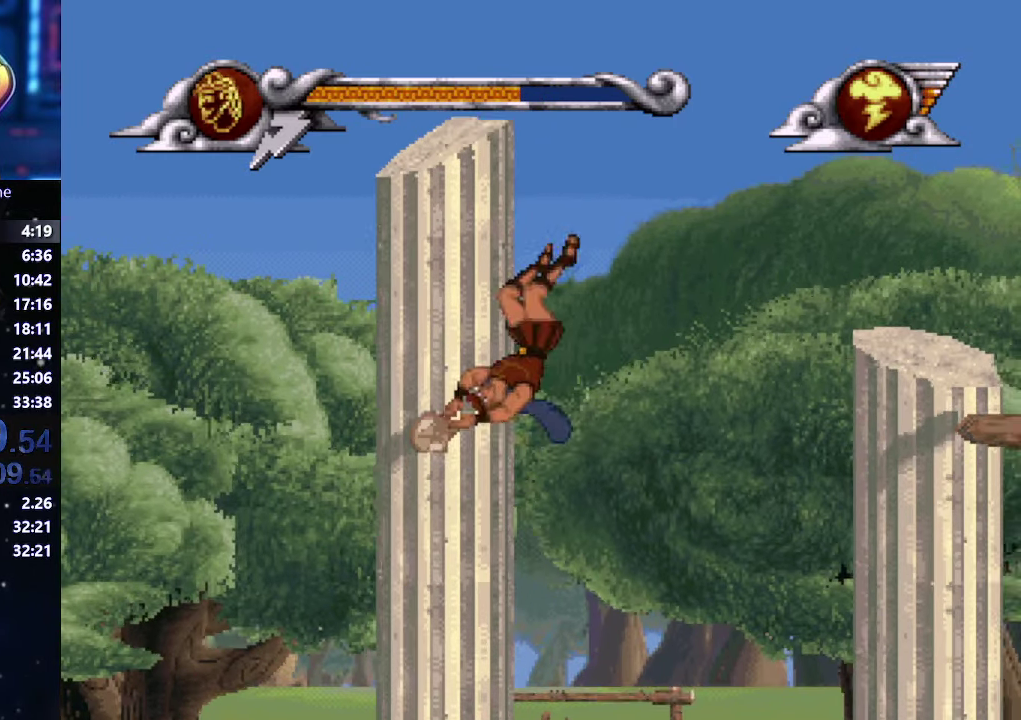
{"buttons": [], "left_stick": "right", "right_stick": "center", "events": []}
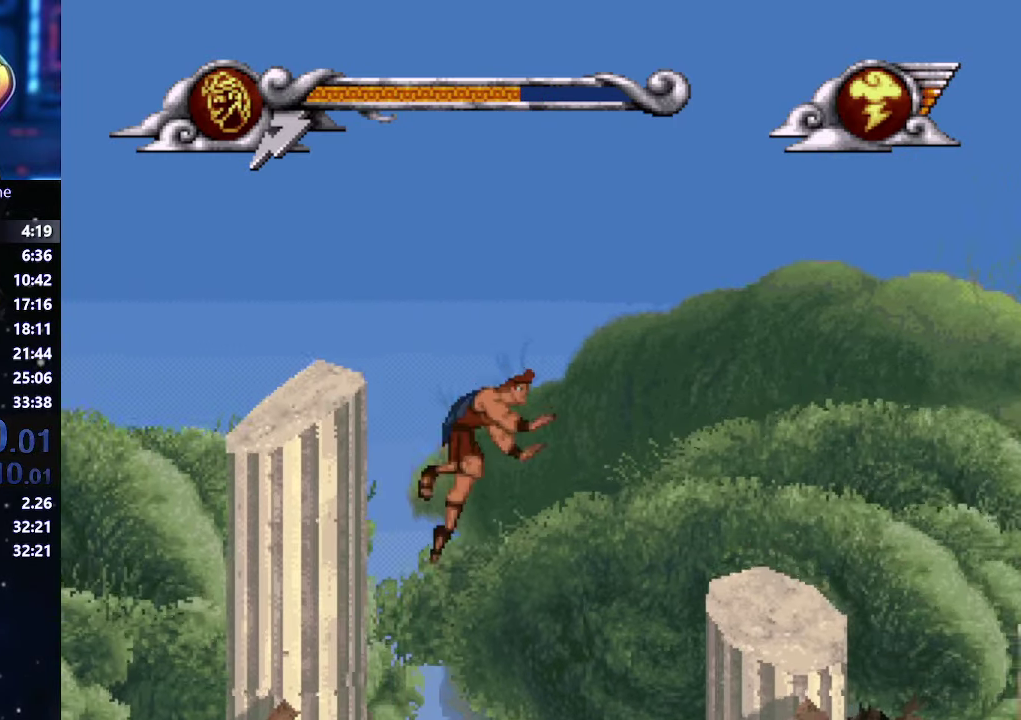
{"buttons": [], "left_stick": "right", "right_stick": "center", "events": []}
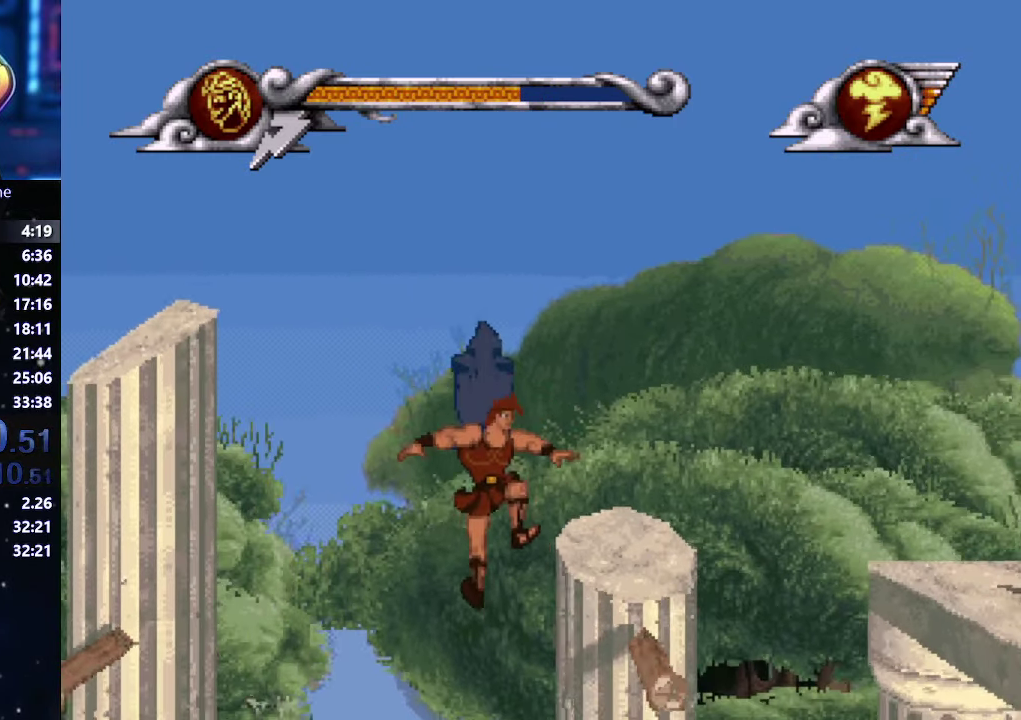
{"buttons": [], "left_stick": "right", "right_stick": "center", "events": []}